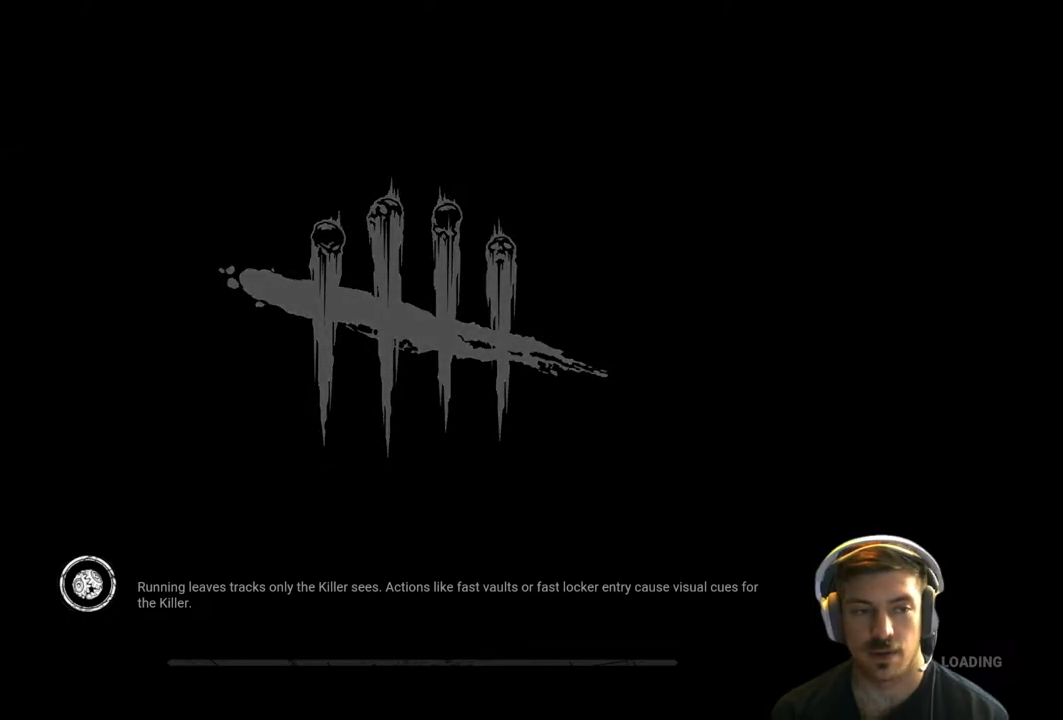
Gameplay with a controller (Xbox layout); each line is a JSON object with the inputs held at the frame after it. "events" lists button and stick changes between this image and that frame as [ms after this image, input, new state], when the widget could be followed in between.
{"buttons": [], "left_stick": "left", "right_stick": "center", "events": [[283, "right_stick", "up"], [400, "right_stick", "center"], [450, "left_stick", "left"]]}
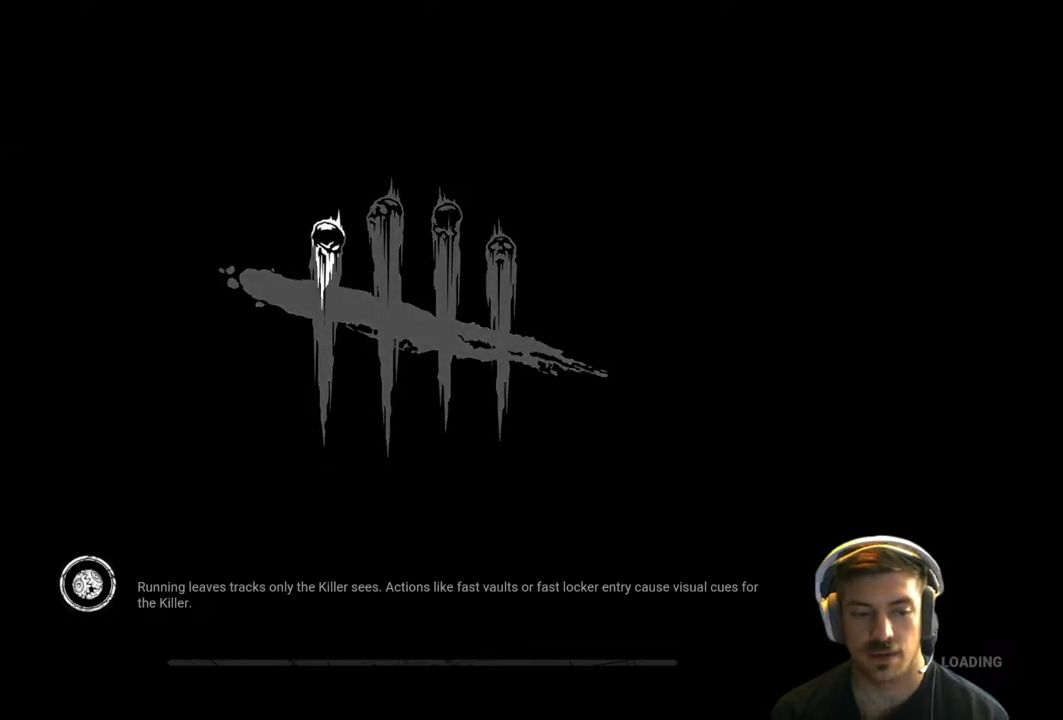
{"buttons": [], "left_stick": "down-left", "right_stick": "up-left", "events": [[33, "right_stick", "right"], [150, "left_stick", "right"], [150, "right_stick", "up"], [267, "right_stick", "down-left"], [367, "left_stick", "down-left"], [367, "right_stick", "down-right"], [467, "right_stick", "up-left"]]}
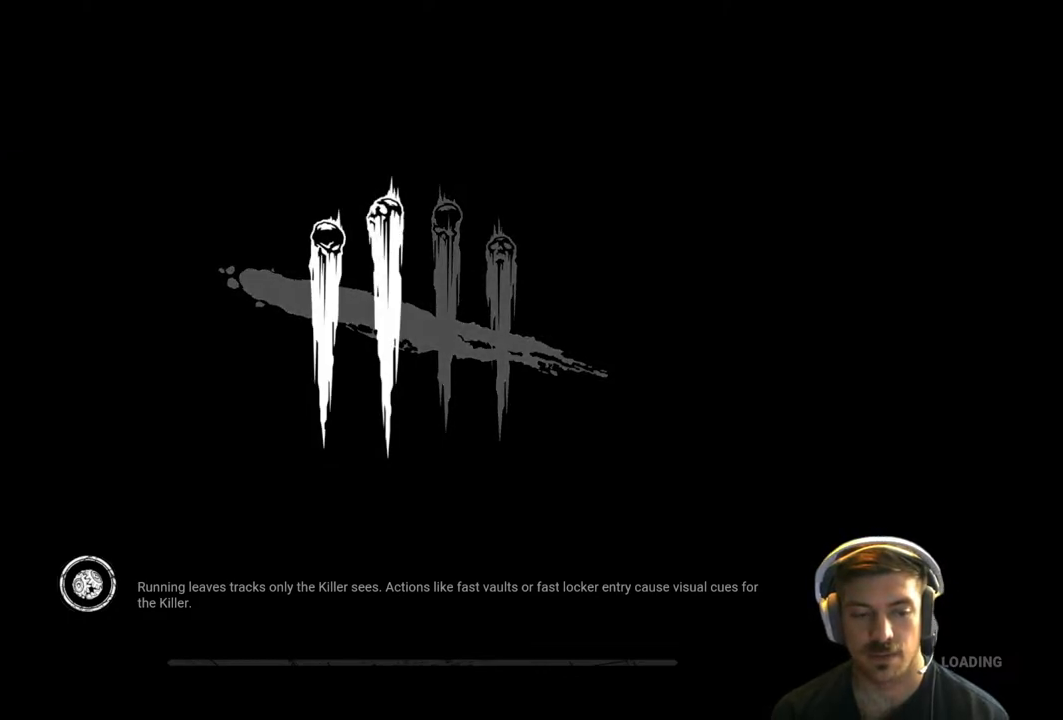
{"buttons": [], "left_stick": "up-right", "right_stick": "center", "events": [[33, "left_stick", "up-right"], [83, "right_stick", "down-left"], [167, "left_stick", "down-right"], [167, "right_stick", "up-right"], [217, "left_stick", "down-left"], [283, "right_stick", "up-left"], [367, "left_stick", "up-right"], [417, "right_stick", "center"]]}
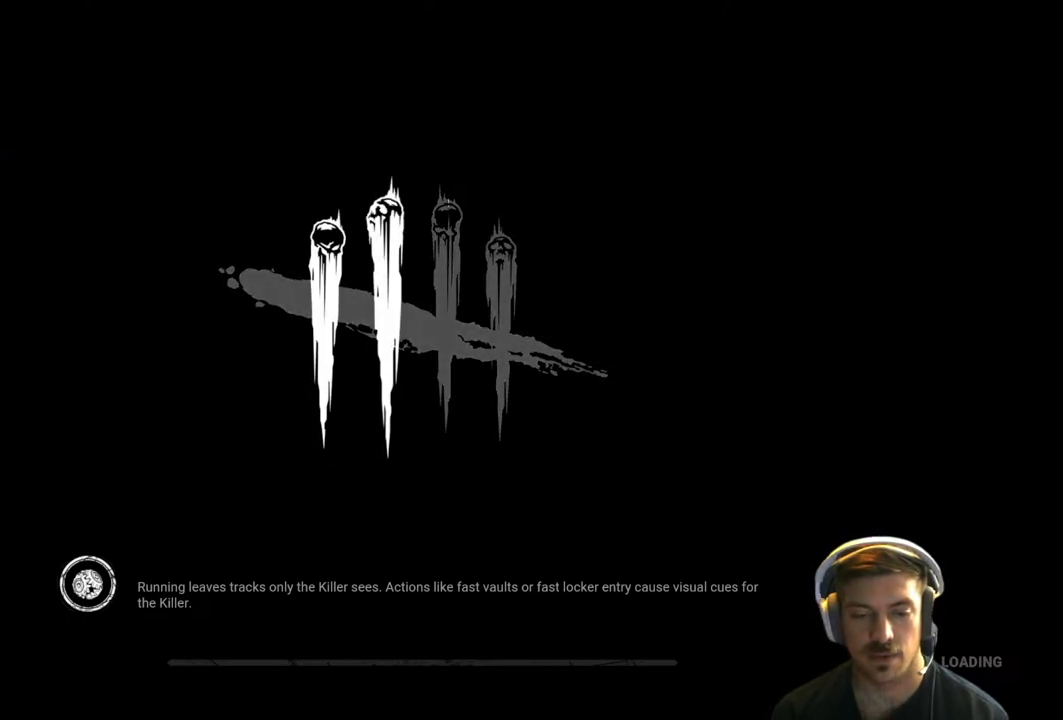
{"buttons": ["L2", "L3", "R3"], "left_stick": "center", "right_stick": "center", "events": [[67, "left_stick", "center"], [233, "left_stick", "right"], [400, "L2", "down"], [450, "R3", "down"], [450, "left_stick", "center"], [467, "L3", "down"]]}
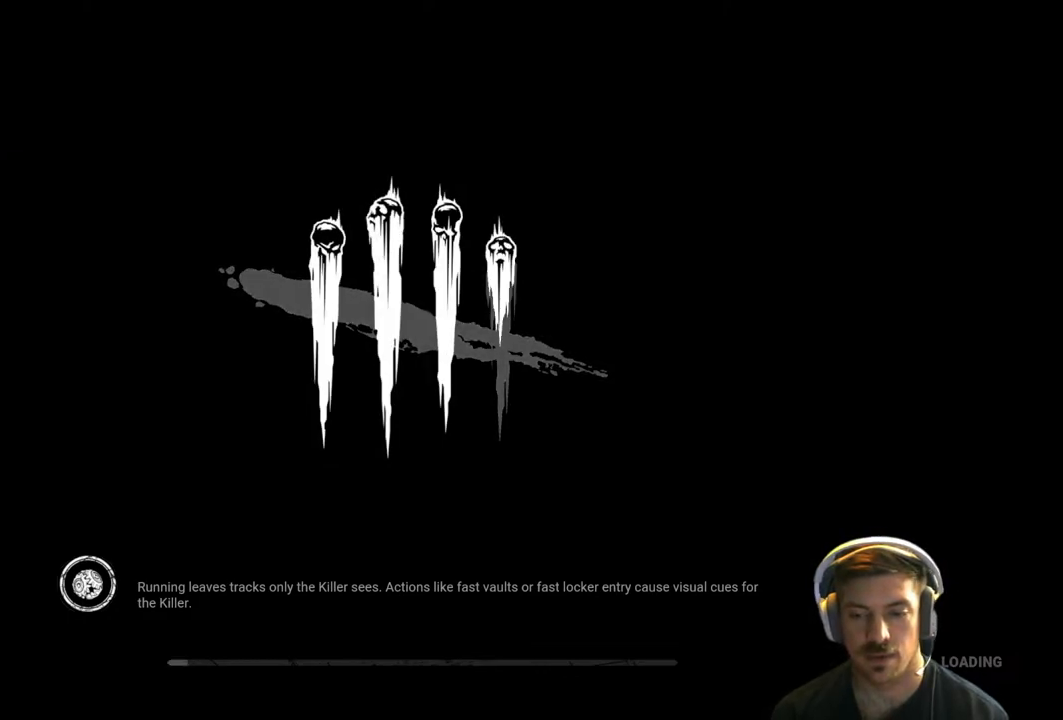
{"buttons": [], "left_stick": "down-right", "right_stick": "center", "events": [[33, "right_stick", "left"], [100, "L3", "up"], [100, "R3", "up"], [100, "right_stick", "up-left"], [217, "L2", "up"], [250, "left_stick", "up"], [383, "right_stick", "center"], [450, "left_stick", "down-right"]]}
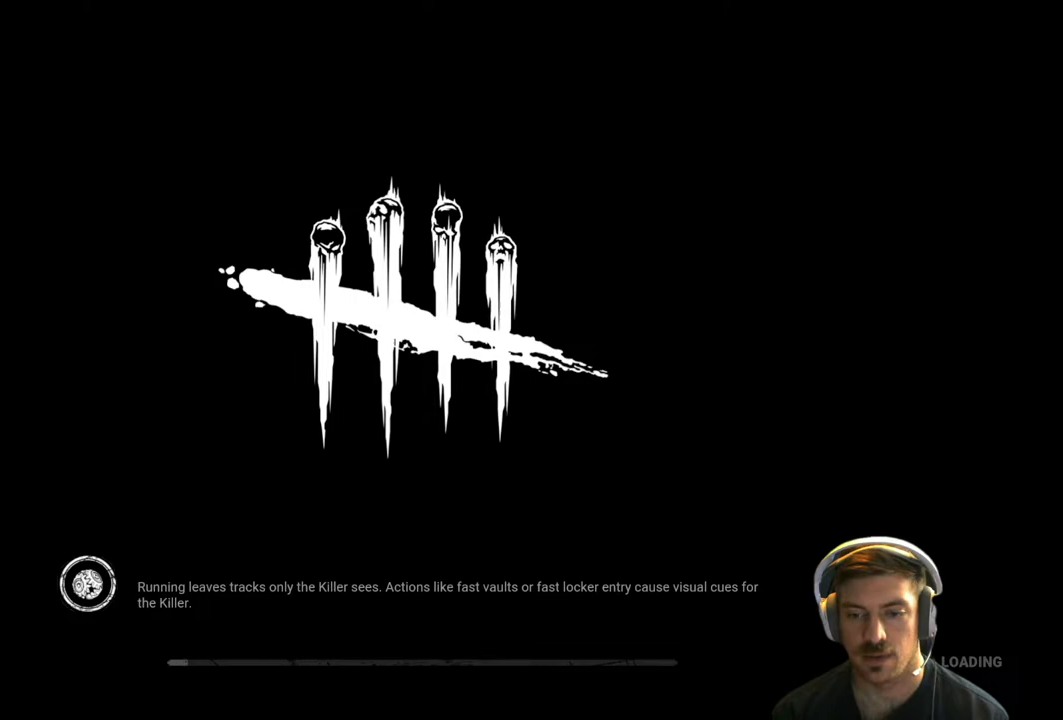
{"buttons": [], "left_stick": "right", "right_stick": "center", "events": [[100, "left_stick", "center"], [167, "left_stick", "up-right"], [367, "left_stick", "center"], [467, "left_stick", "right"]]}
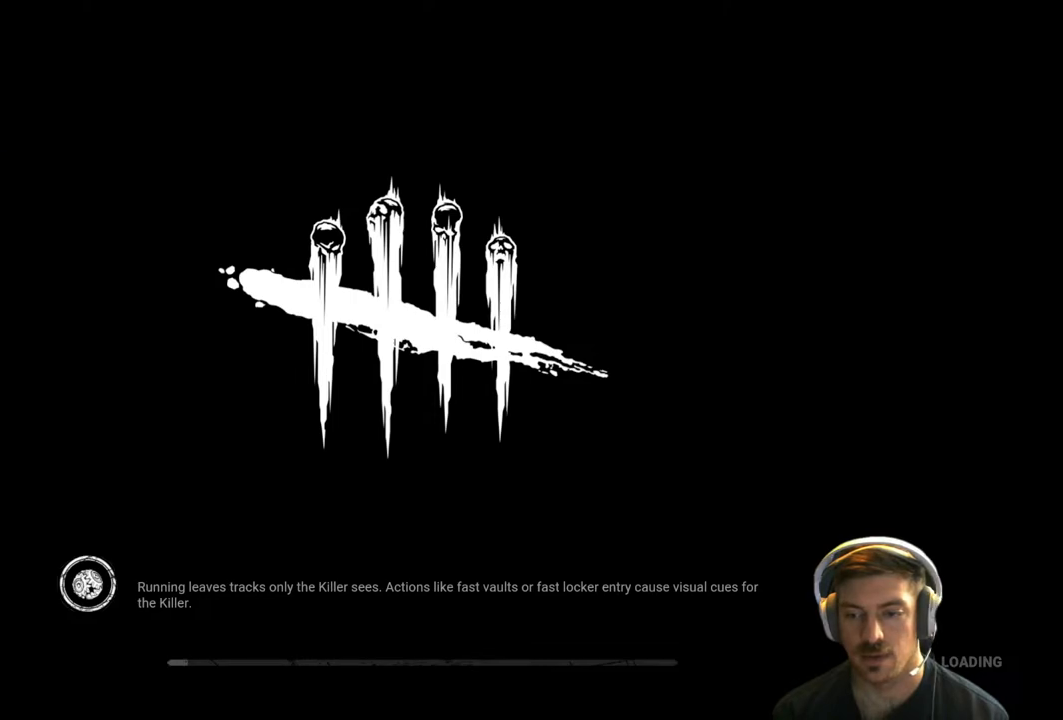
{"buttons": [], "left_stick": "up-left", "right_stick": "up", "events": [[100, "right_stick", "left"], [283, "right_stick", "up-left"], [333, "L2", "down"], [333, "left_stick", "up"], [383, "right_stick", "up"], [400, "L2", "up"], [400, "left_stick", "up-left"]]}
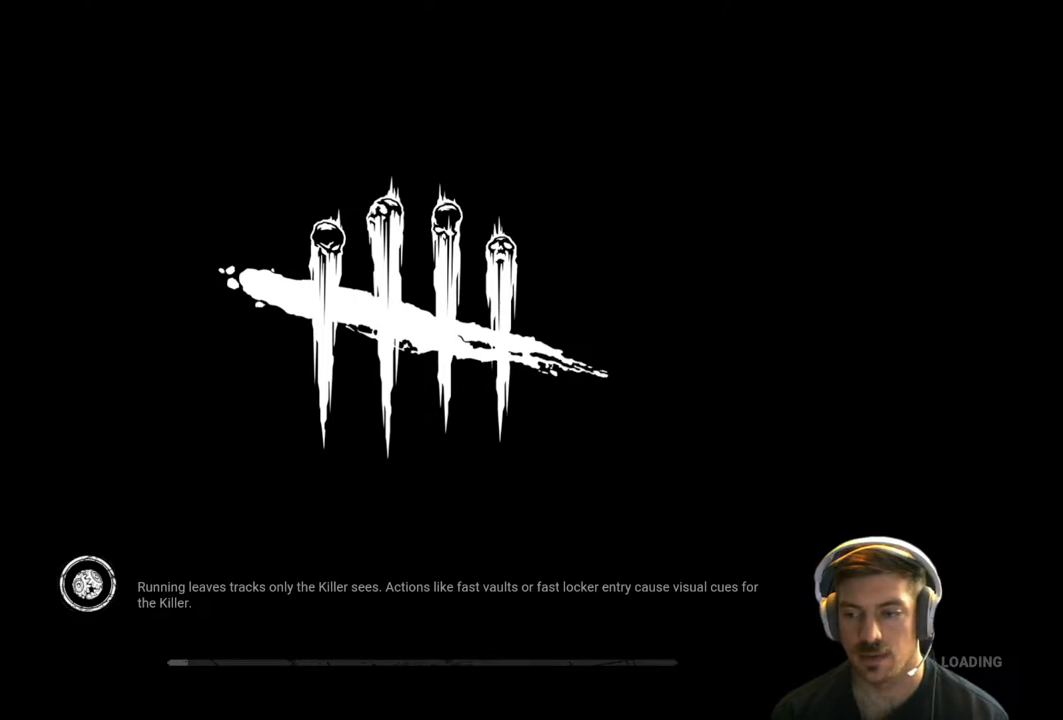
{"buttons": [], "left_stick": "up-right", "right_stick": "center", "events": [[17, "R1", "down"], [150, "L1", "down"], [183, "left_stick", "down-right"], [233, "R1", "up"], [233, "right_stick", "center"], [283, "L1", "up"], [367, "right_stick", "down-right"], [383, "left_stick", "up-right"], [483, "right_stick", "center"]]}
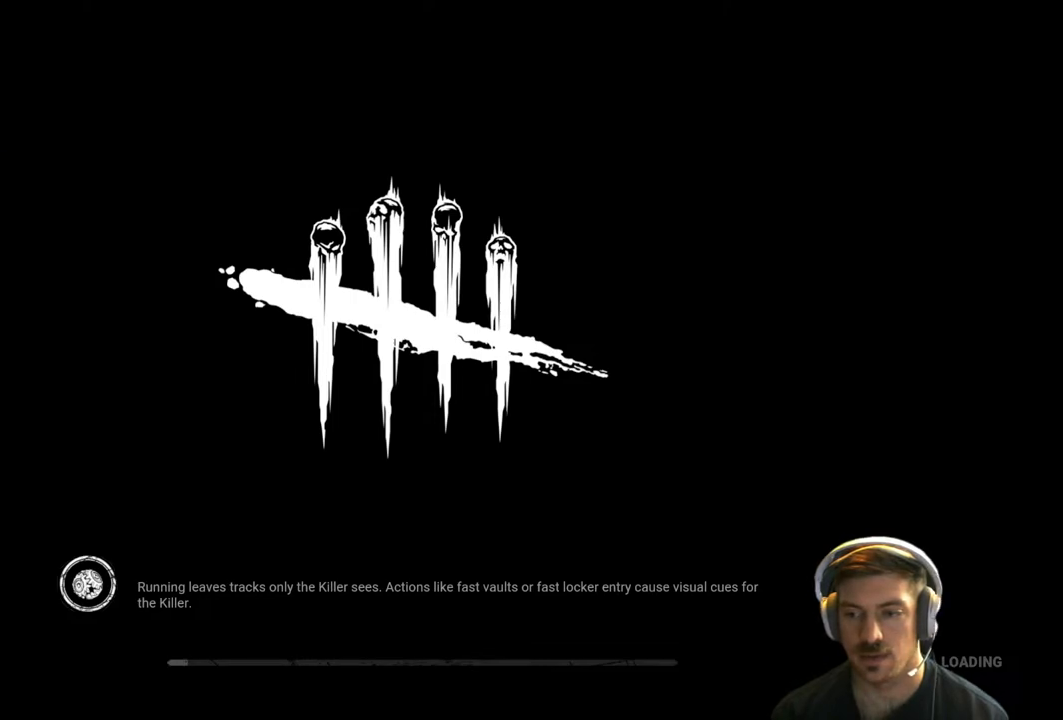
{"buttons": [], "left_stick": "center", "right_stick": "center", "events": [[50, "R1", "down"], [150, "left_stick", "right"], [217, "R1", "up"], [283, "left_stick", "center"]]}
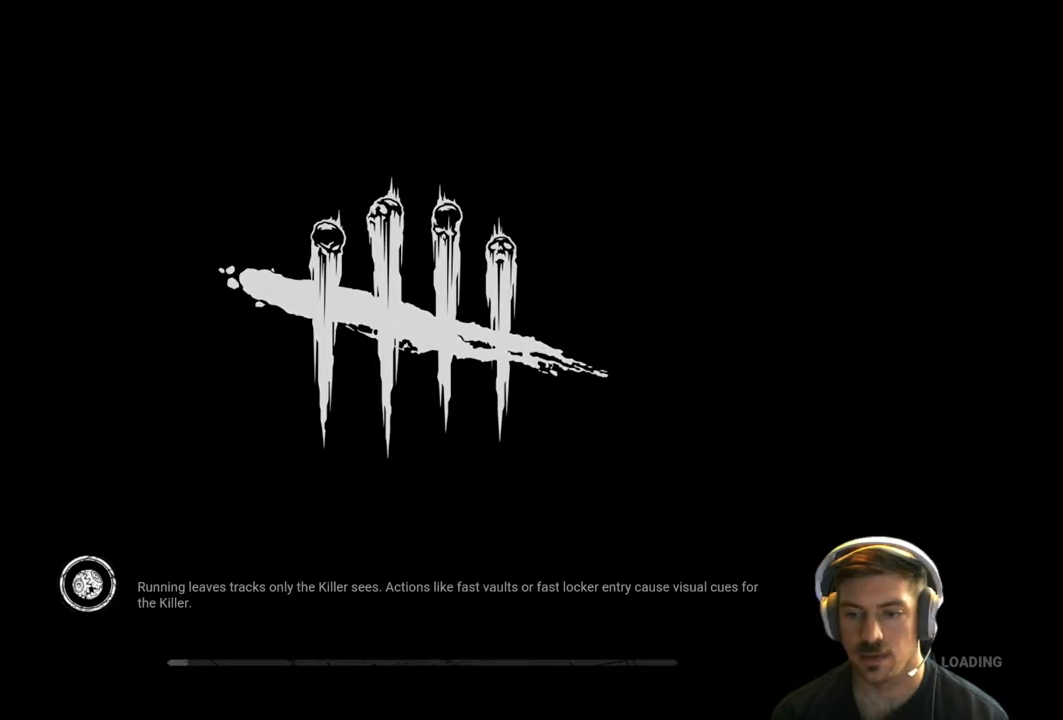
{"buttons": [], "left_stick": "center", "right_stick": "center", "events": []}
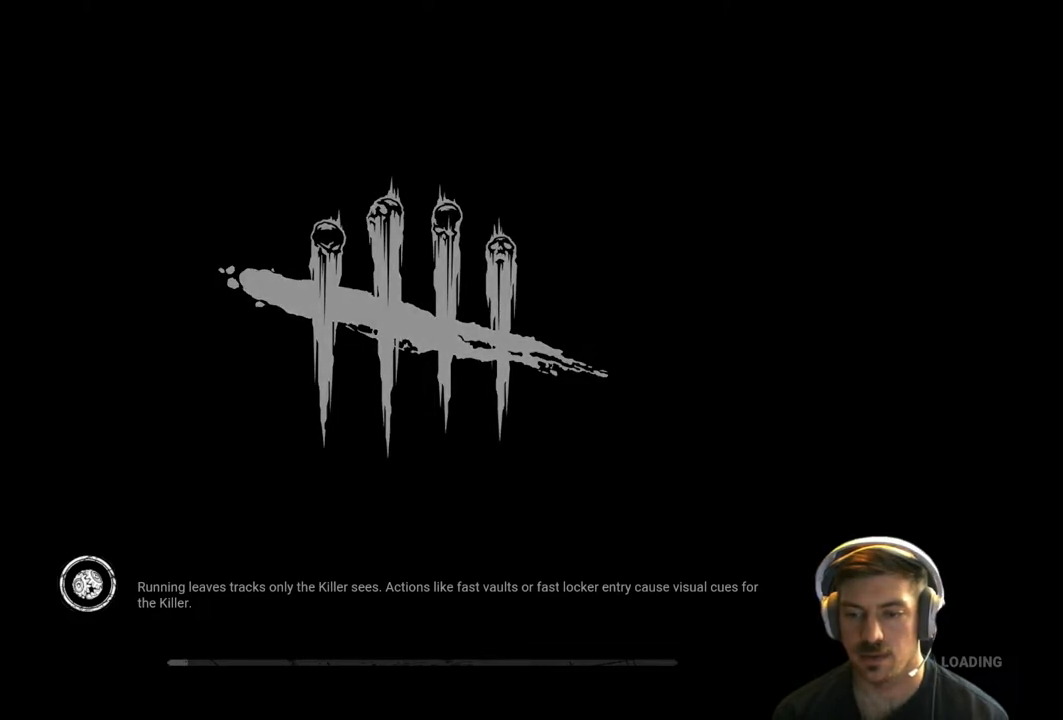
{"buttons": [], "left_stick": "center", "right_stick": "center", "events": []}
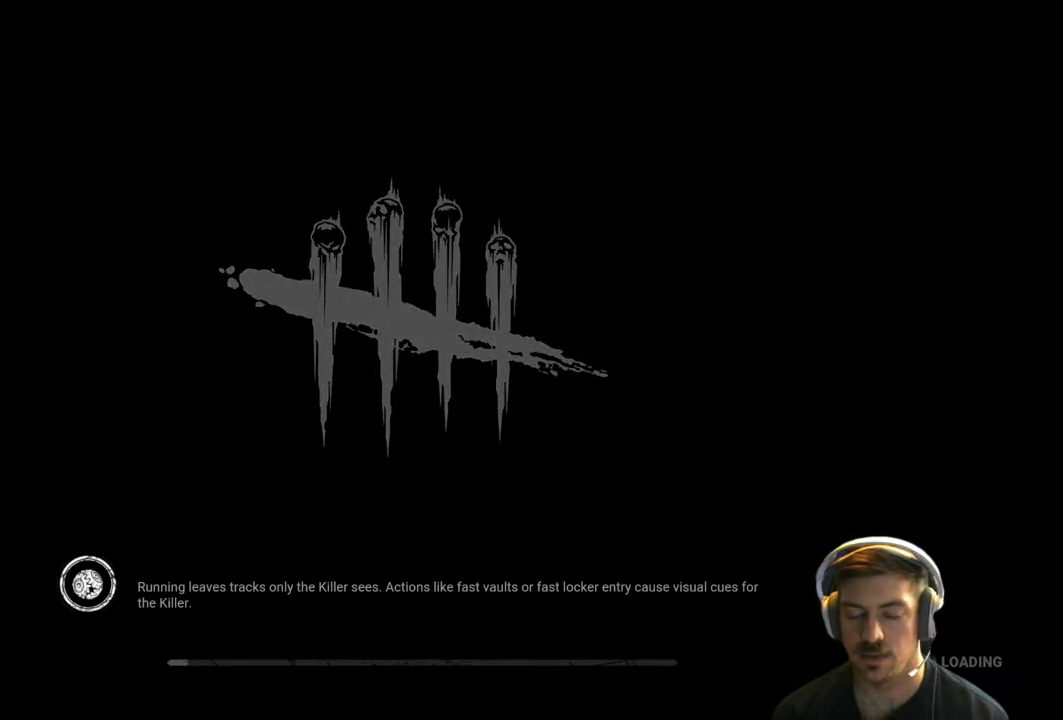
{"buttons": [], "left_stick": "right", "right_stick": "center", "events": [[117, "left_stick", "left"], [317, "left_stick", "right"]]}
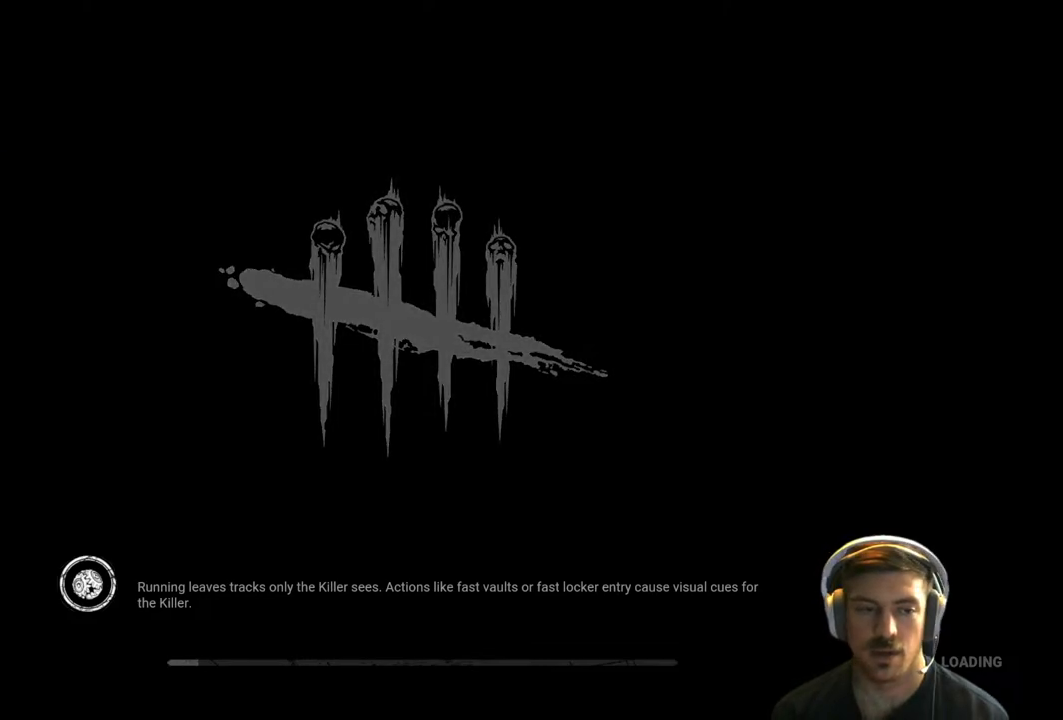
{"buttons": [], "left_stick": "center", "right_stick": "center", "events": [[17, "left_stick", "center"], [233, "left_stick", "left"], [317, "left_stick", "up-left"], [450, "left_stick", "center"]]}
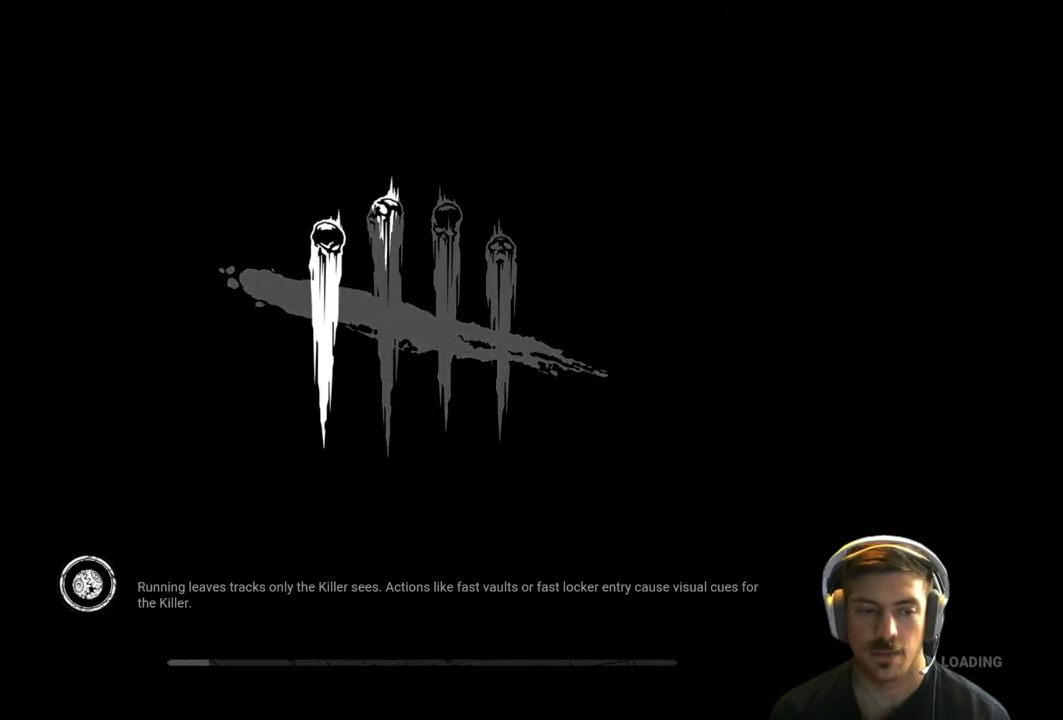
{"buttons": [], "left_stick": "center", "right_stick": "center", "events": []}
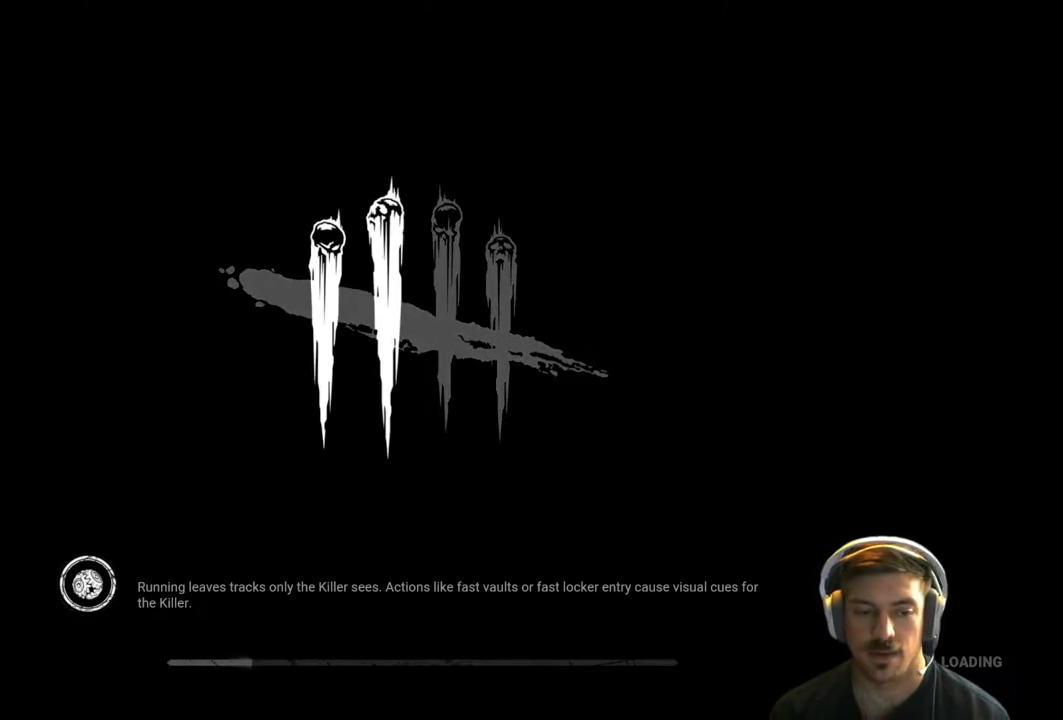
{"buttons": [], "left_stick": "center", "right_stick": "center", "events": [[200, "left_stick", "up-left"], [417, "left_stick", "center"]]}
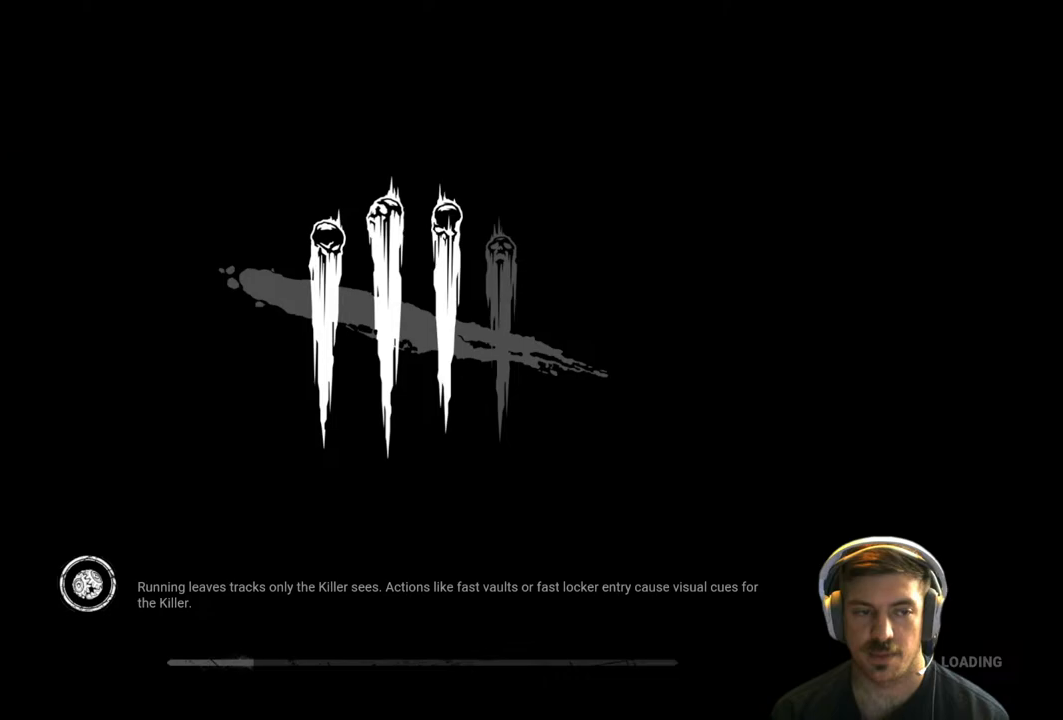
{"buttons": [], "left_stick": "center", "right_stick": "center", "events": []}
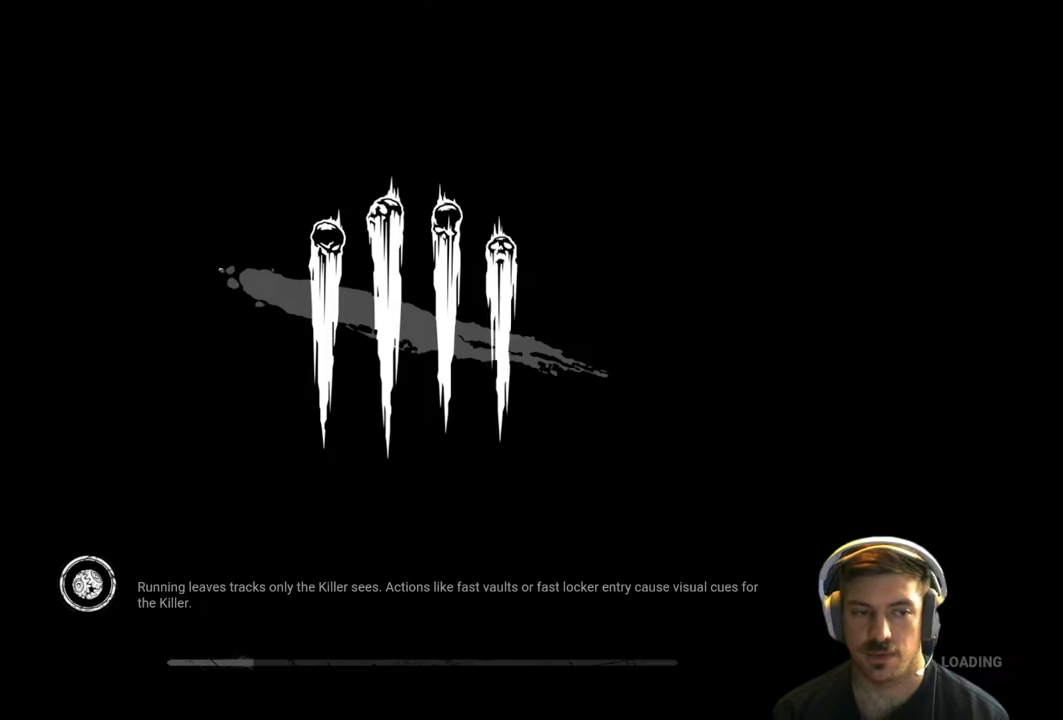
{"buttons": [], "left_stick": "center", "right_stick": "center", "events": []}
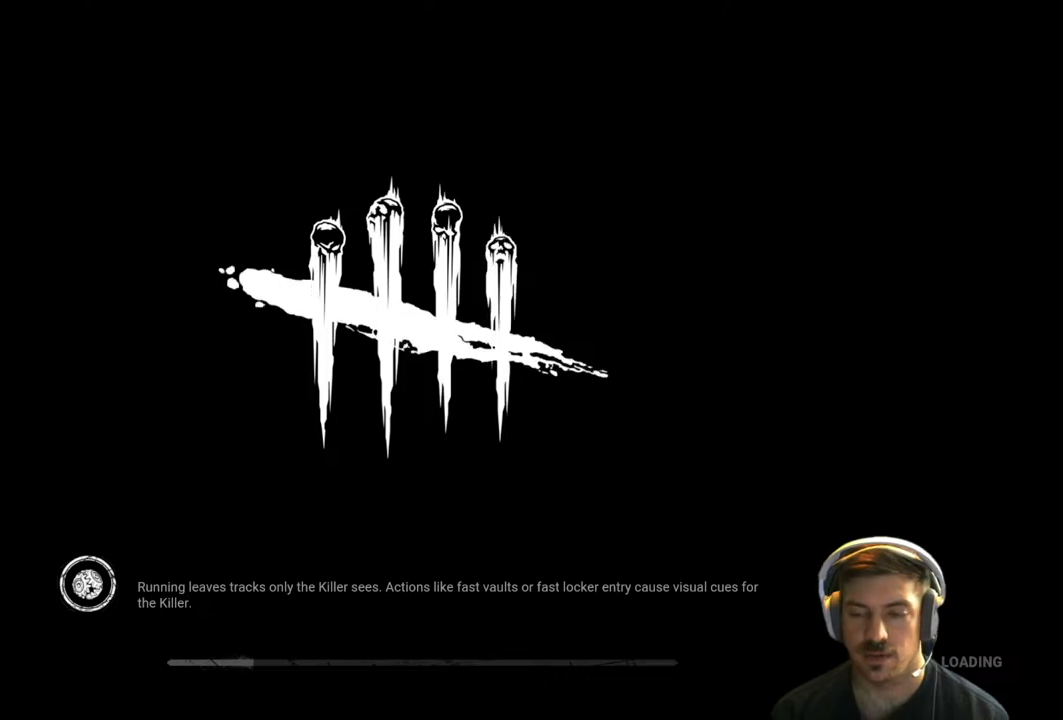
{"buttons": [], "left_stick": "center", "right_stick": "center", "events": []}
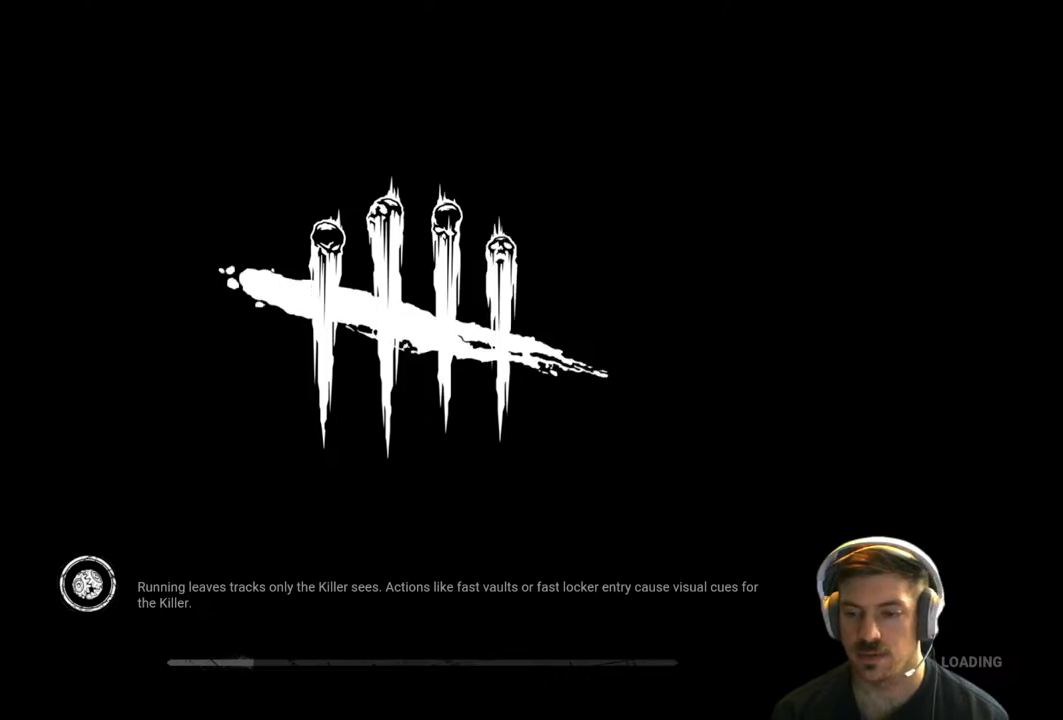
{"buttons": [], "left_stick": "center", "right_stick": "center", "events": []}
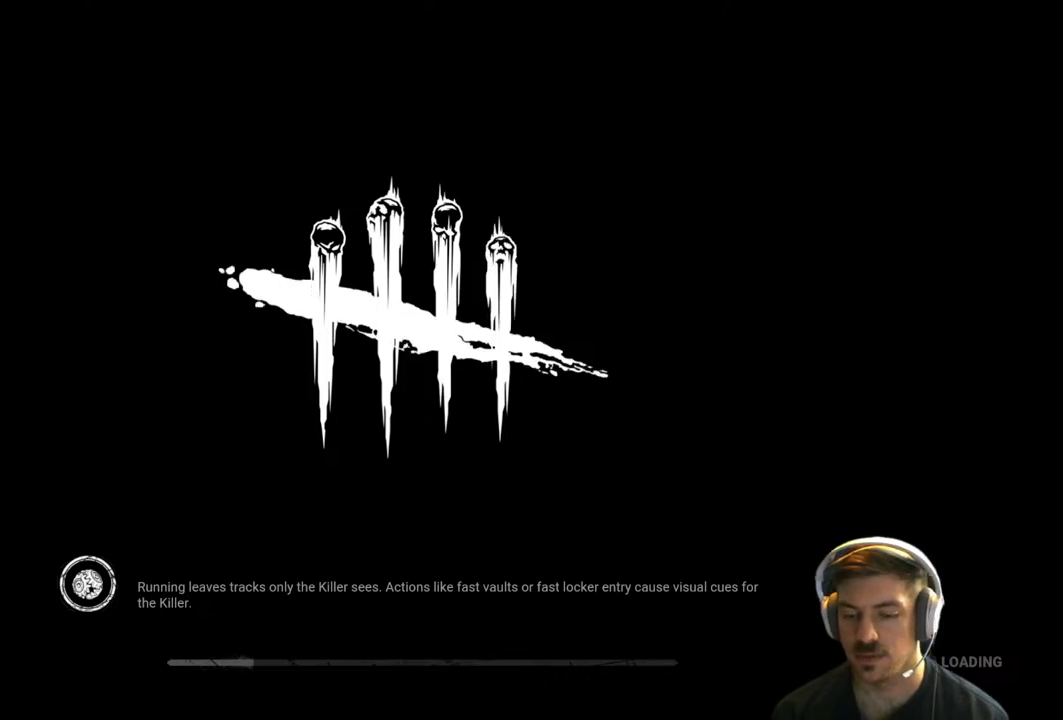
{"buttons": [], "left_stick": "center", "right_stick": "center", "events": []}
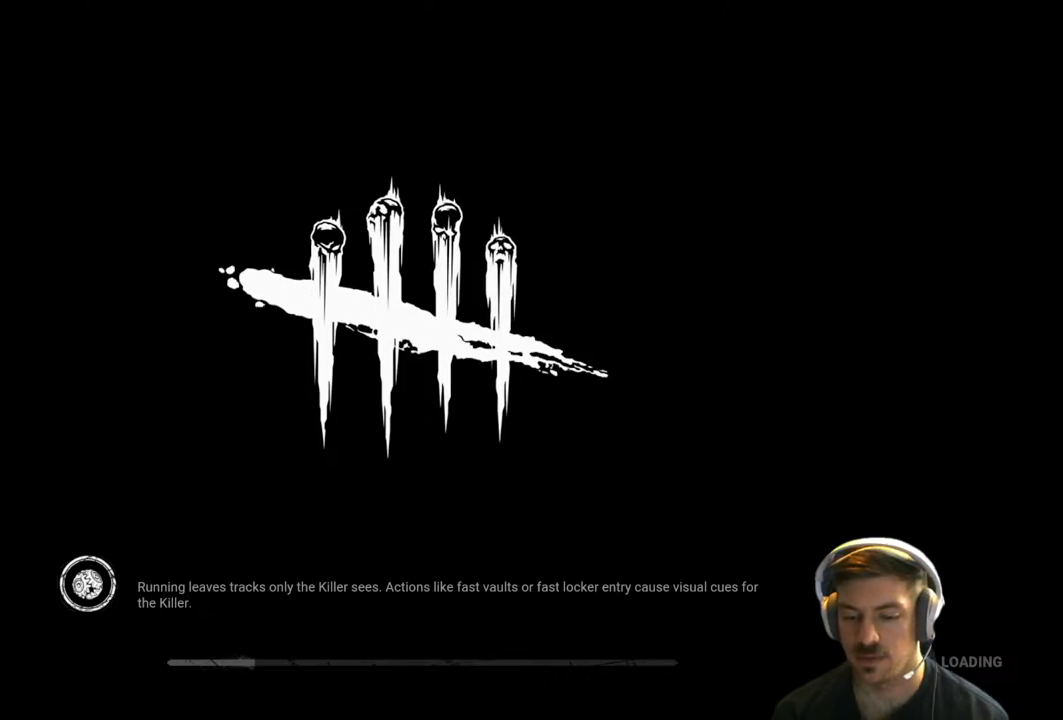
{"buttons": [], "left_stick": "center", "right_stick": "center", "events": []}
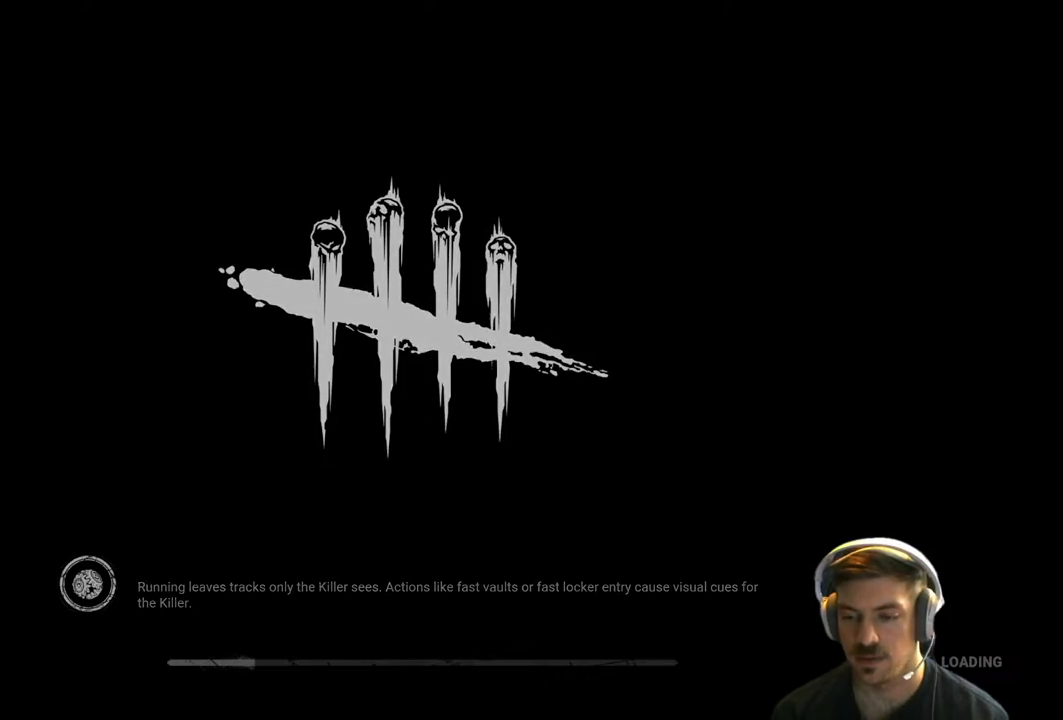
{"buttons": [], "left_stick": "center", "right_stick": "center", "events": []}
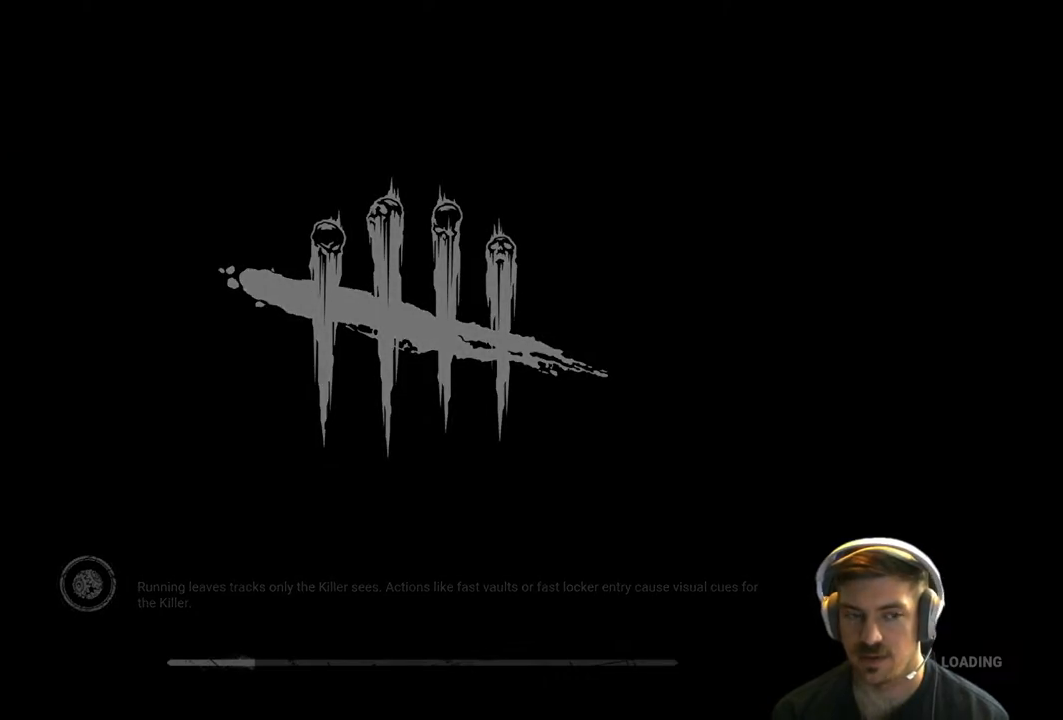
{"buttons": [], "left_stick": "center", "right_stick": "center", "events": [[100, "left_stick", "up"], [350, "left_stick", "center"]]}